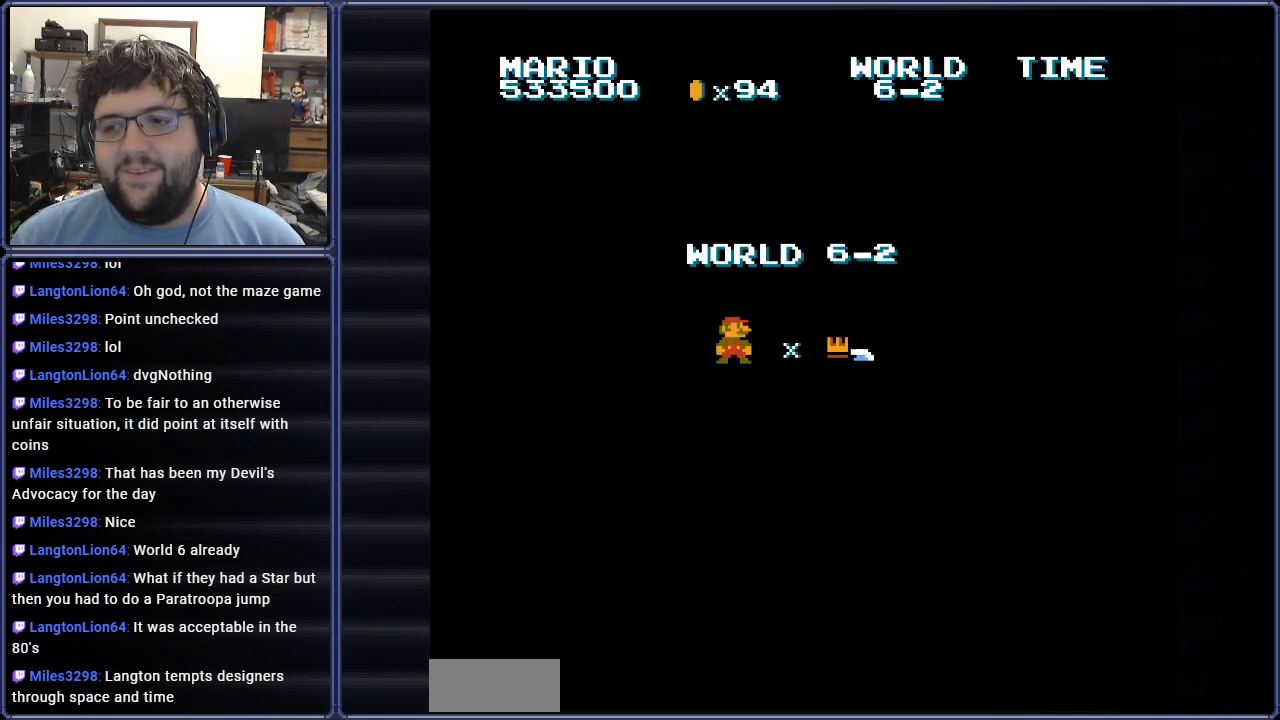
Gameplay with a controller (Nintendo layout); each line is a JSON object with the inputs held at the frame after it. "events" lists button and stick changes between this image and that frame as [ms after this image, input, new state], when the widget could be followed in between. Not read: L3 R3.
{"buttons": [], "events": [[234, "A", "down"], [384, "A", "up"]]}
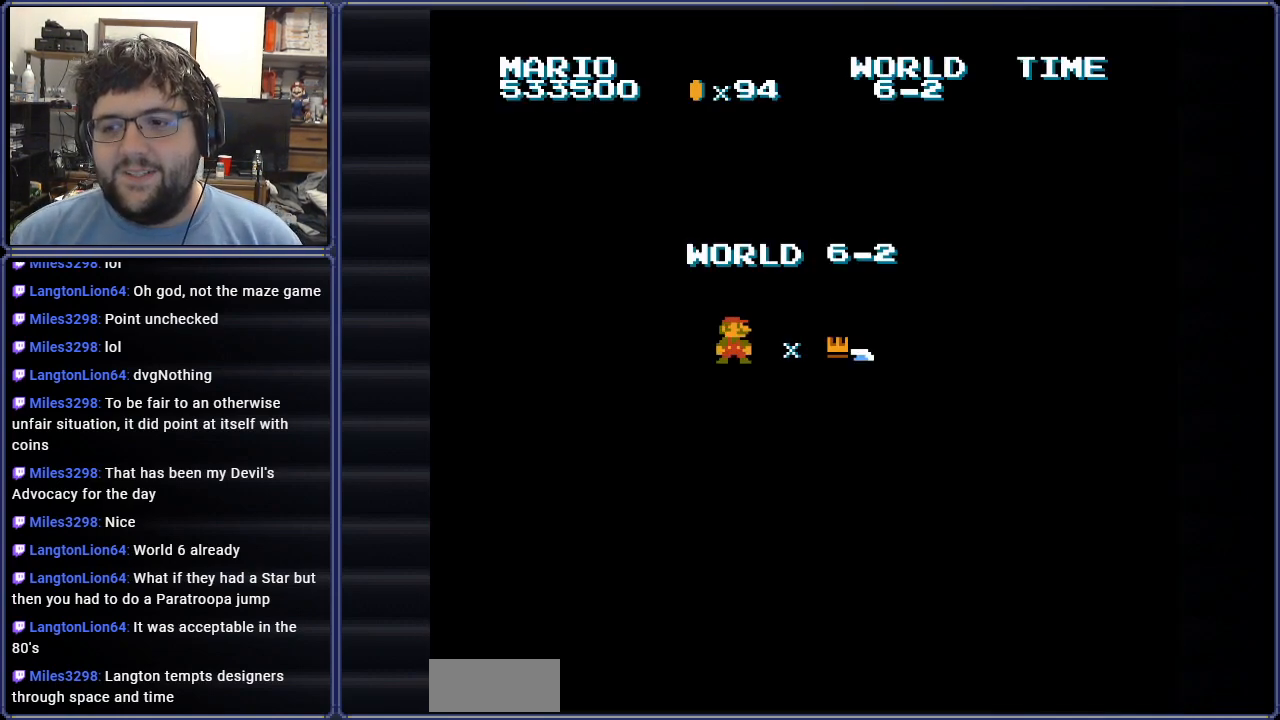
{"buttons": [], "events": [[184, "A", "down"], [334, "A", "up"]]}
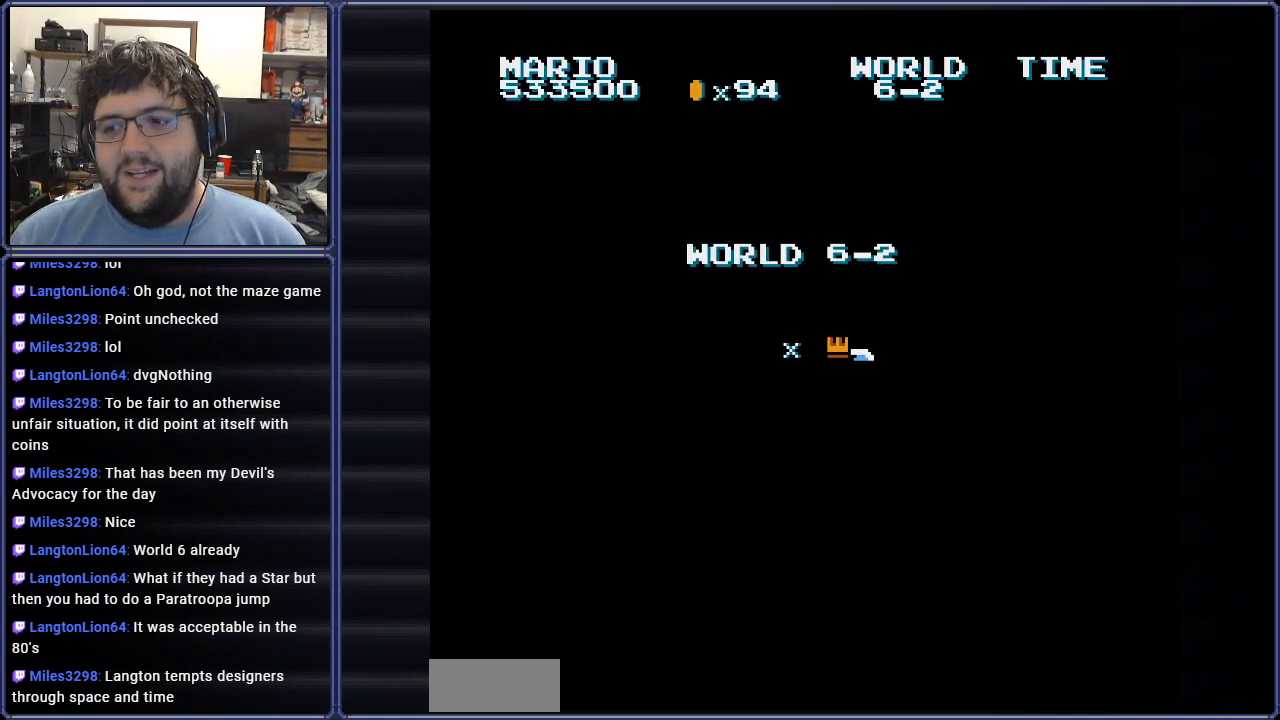
{"buttons": ["DPAD_RIGHT"], "events": [[501, "DPAD_RIGHT", "down"]]}
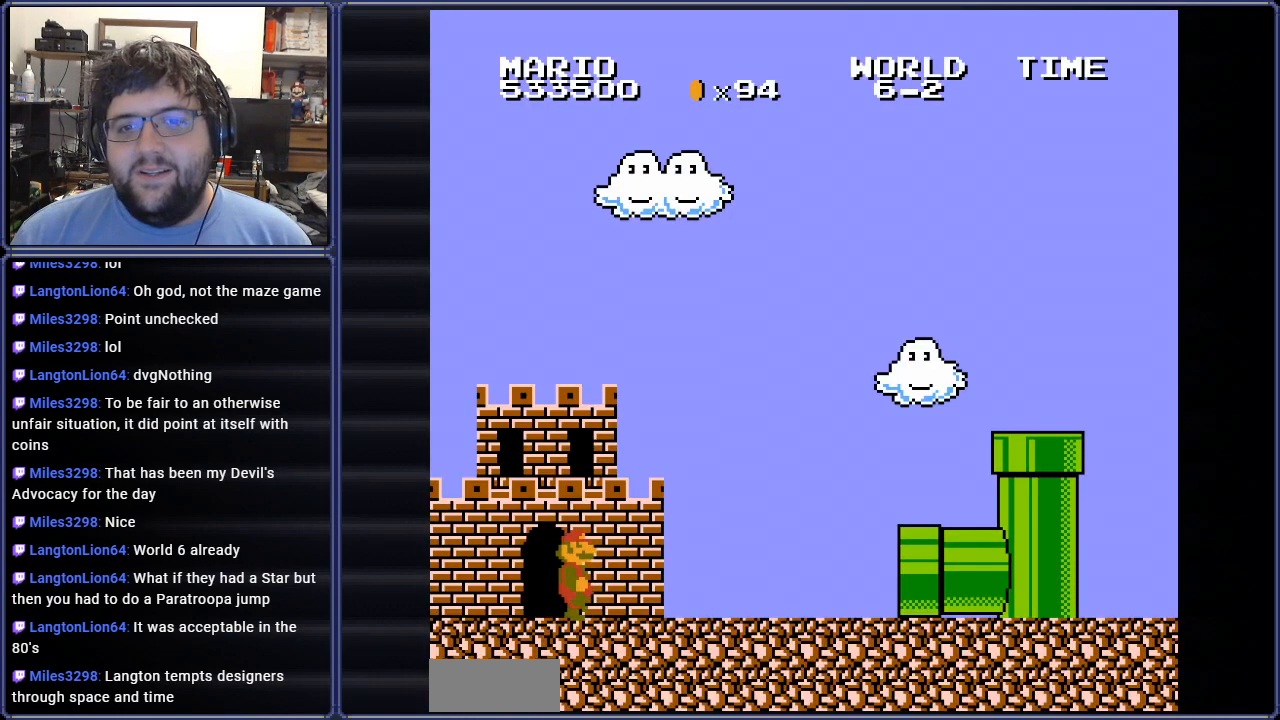
{"buttons": [], "events": [[33, "B", "down"], [316, "DPAD_RIGHT", "up"], [417, "B", "up"]]}
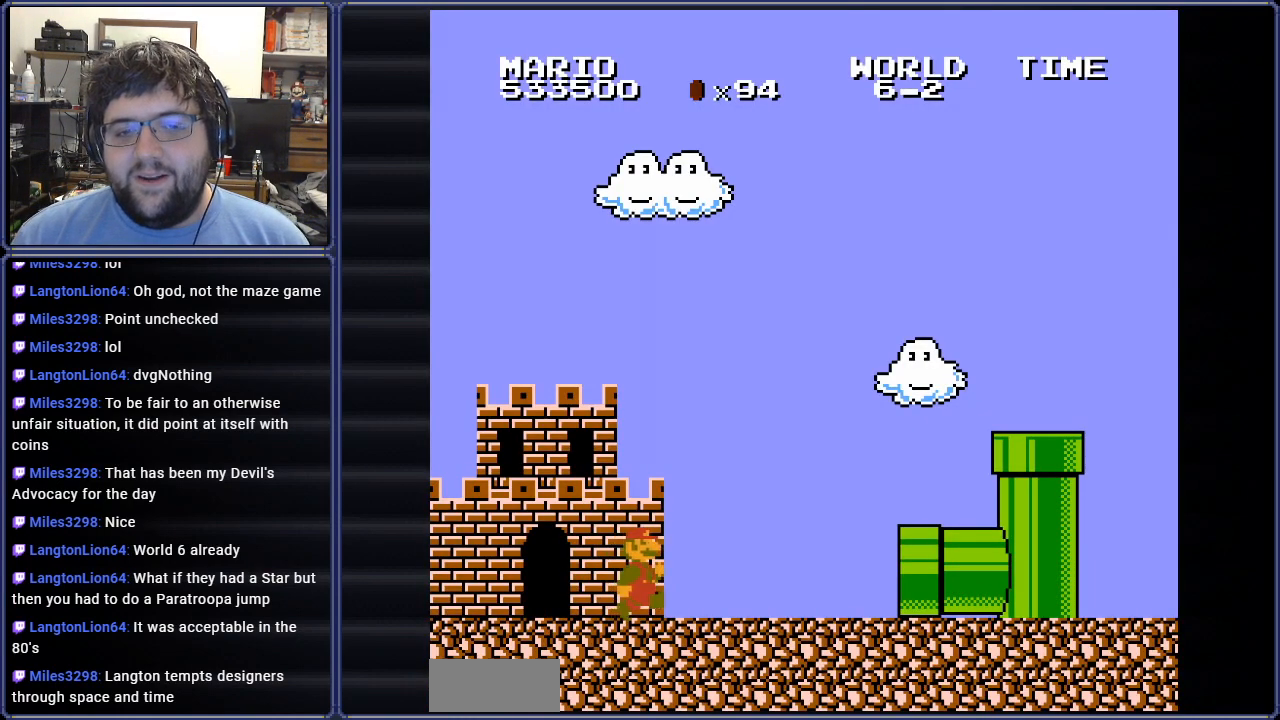
{"buttons": [], "events": []}
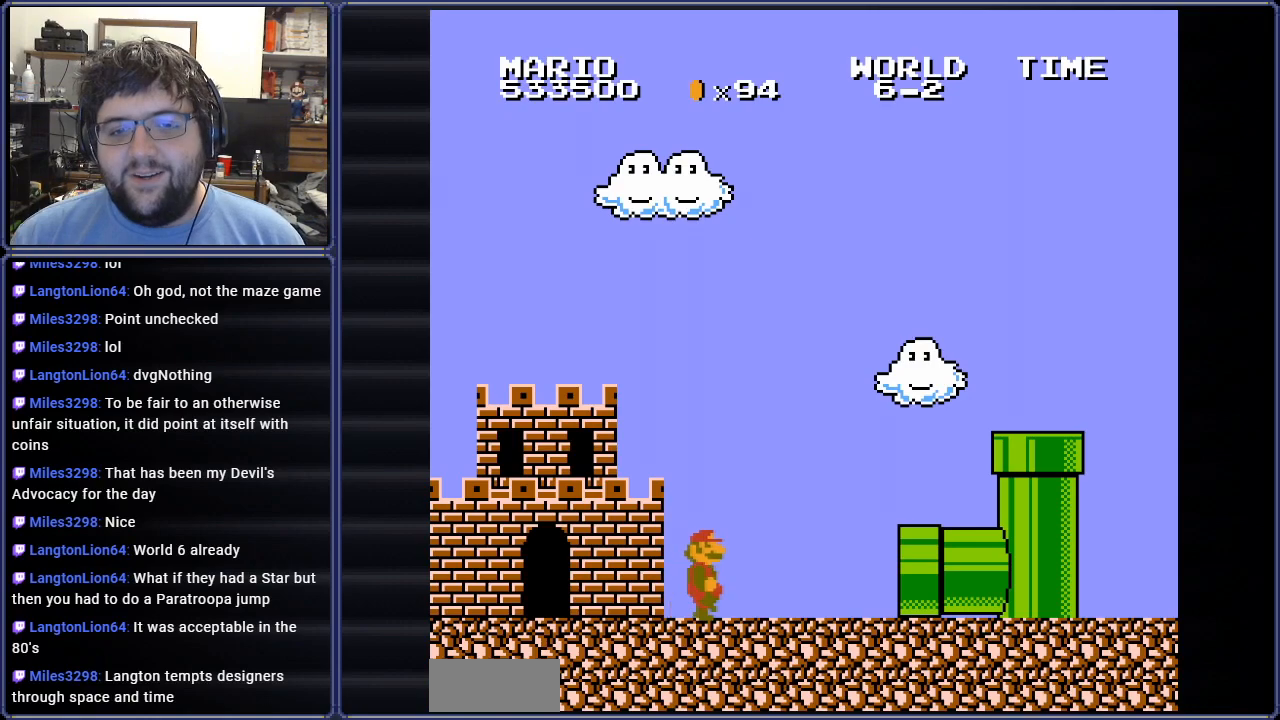
{"buttons": [], "events": []}
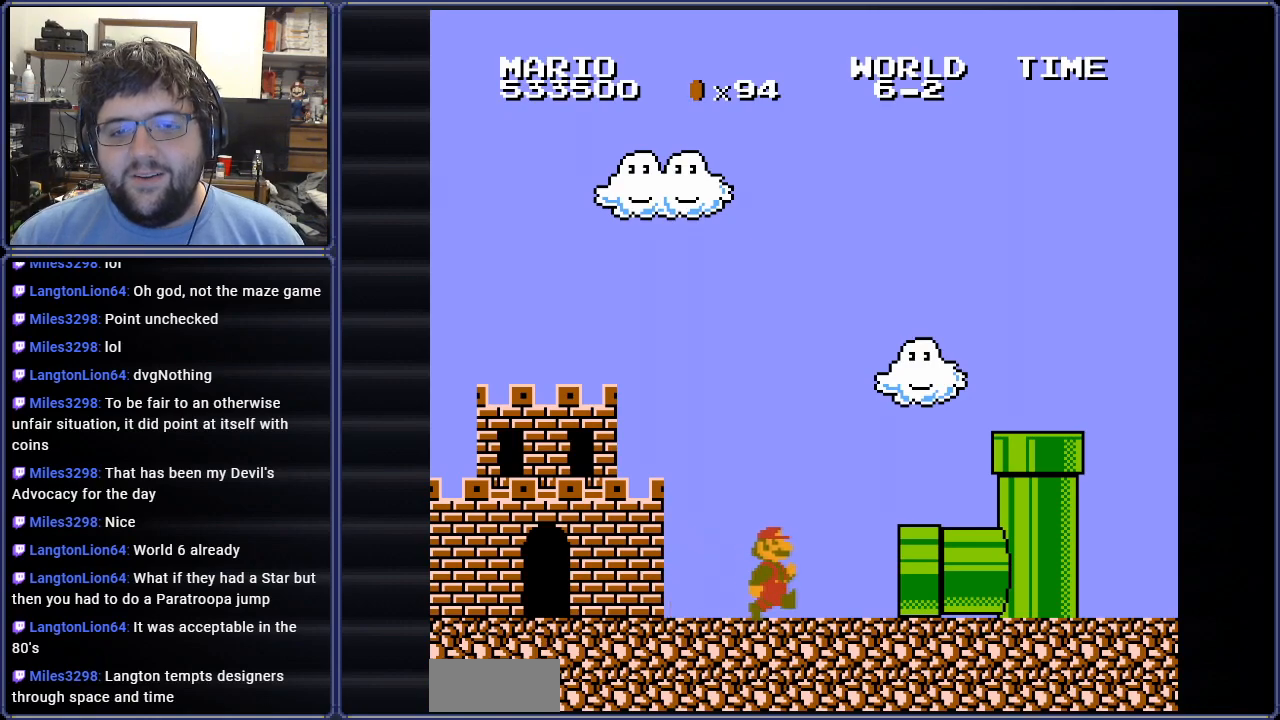
{"buttons": [], "events": []}
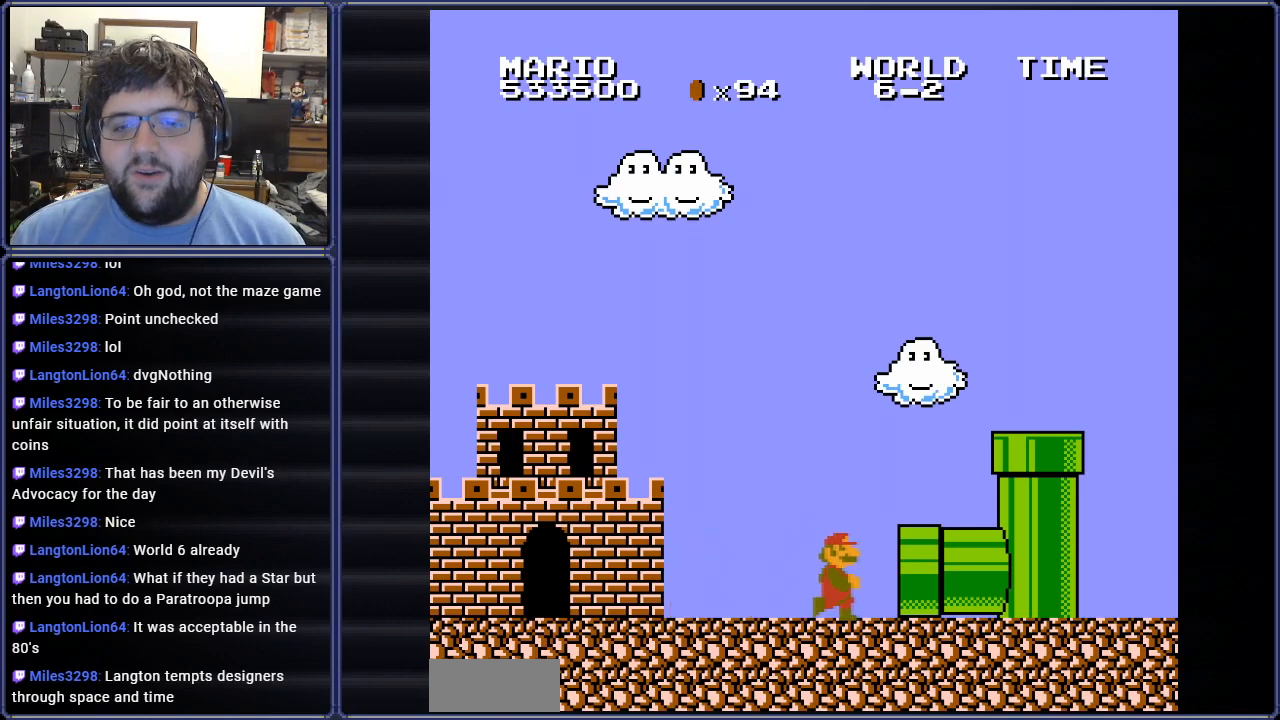
{"buttons": [], "events": []}
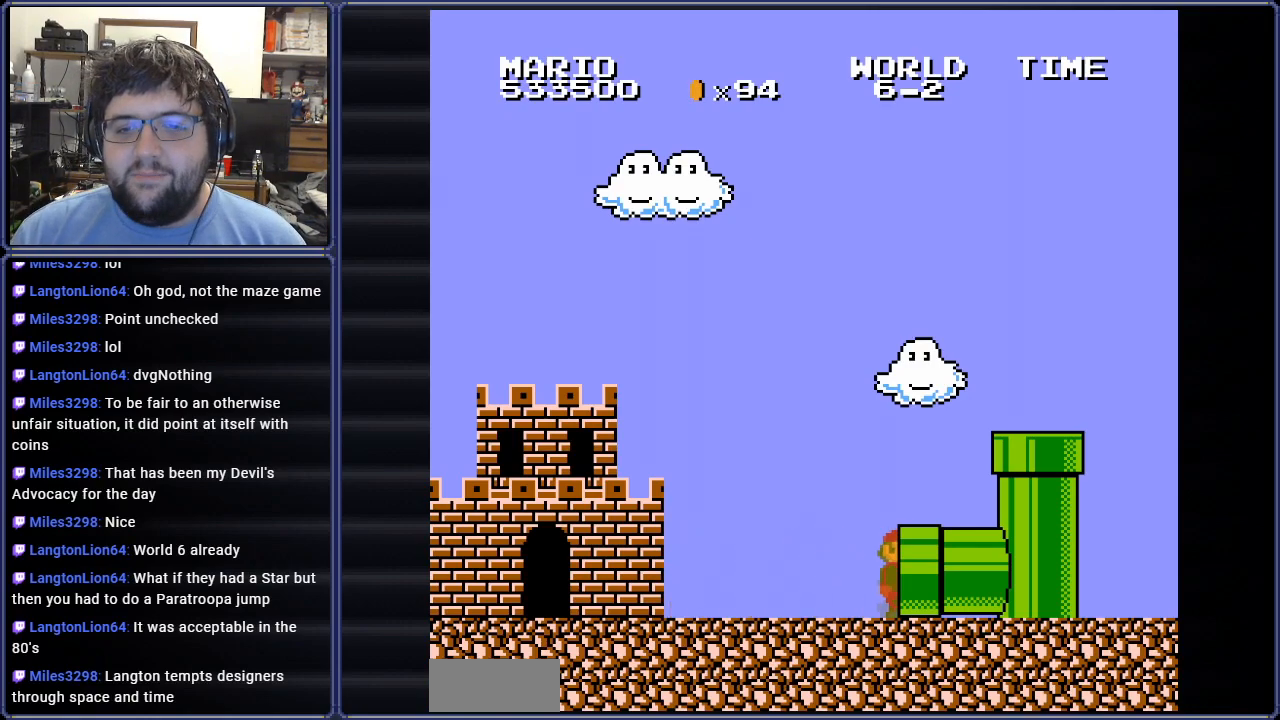
{"buttons": [], "events": []}
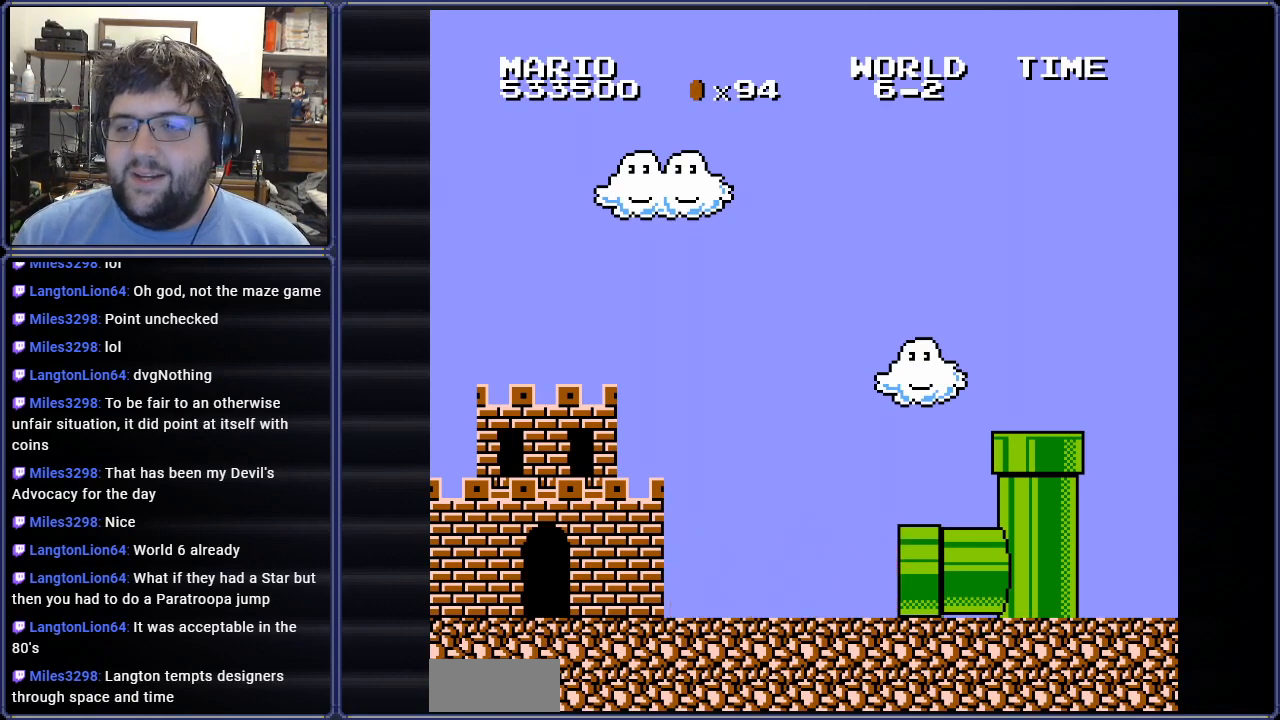
{"buttons": [], "events": []}
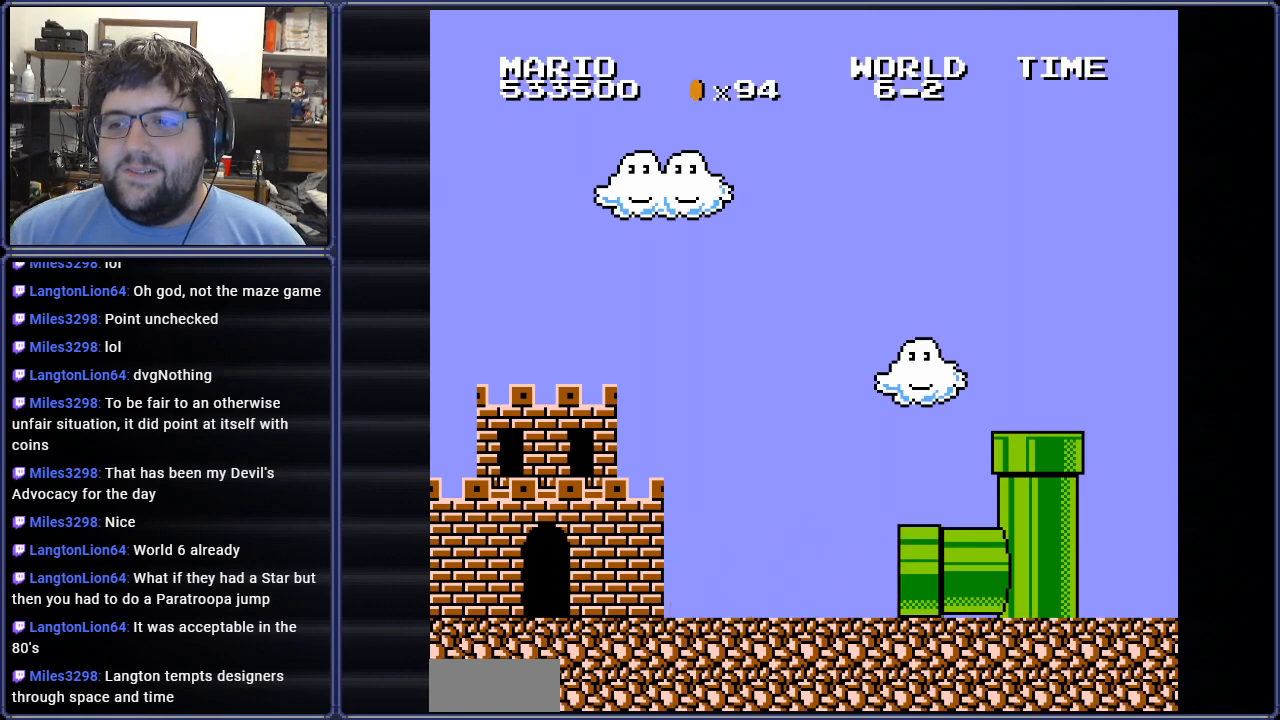
{"buttons": [], "events": []}
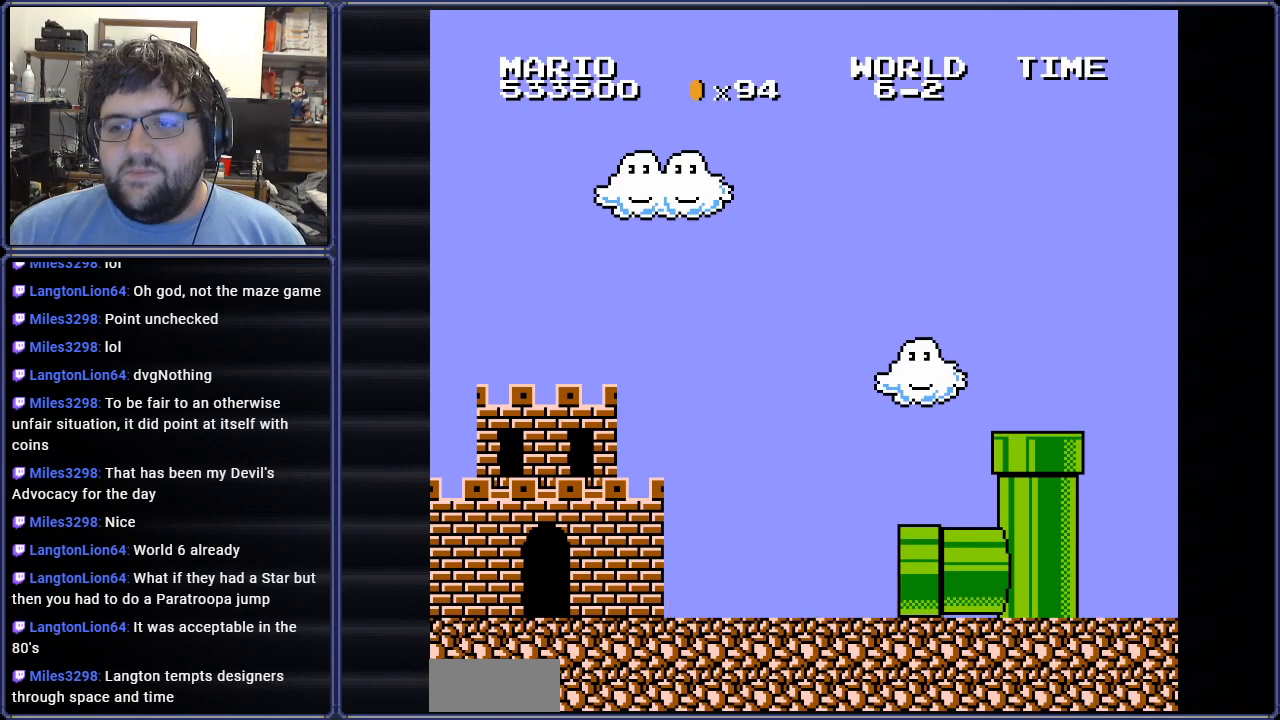
{"buttons": [], "events": []}
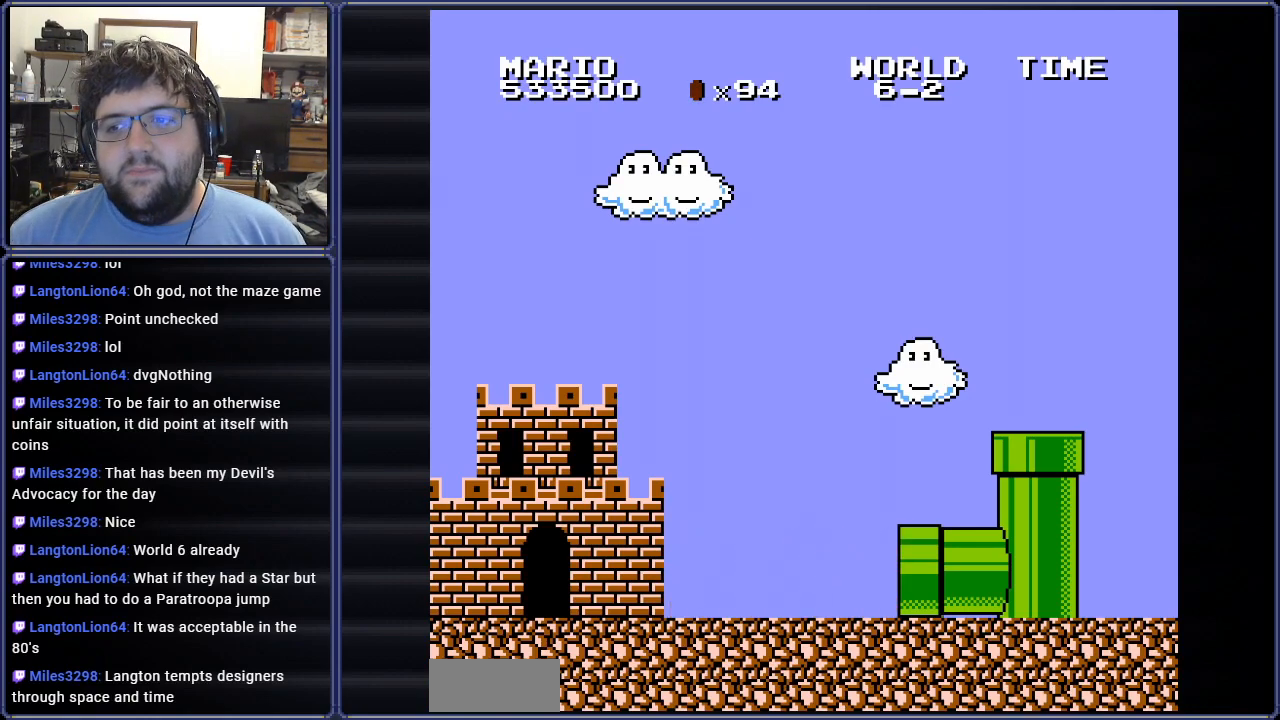
{"buttons": ["B"], "events": [[200, "B", "down"]]}
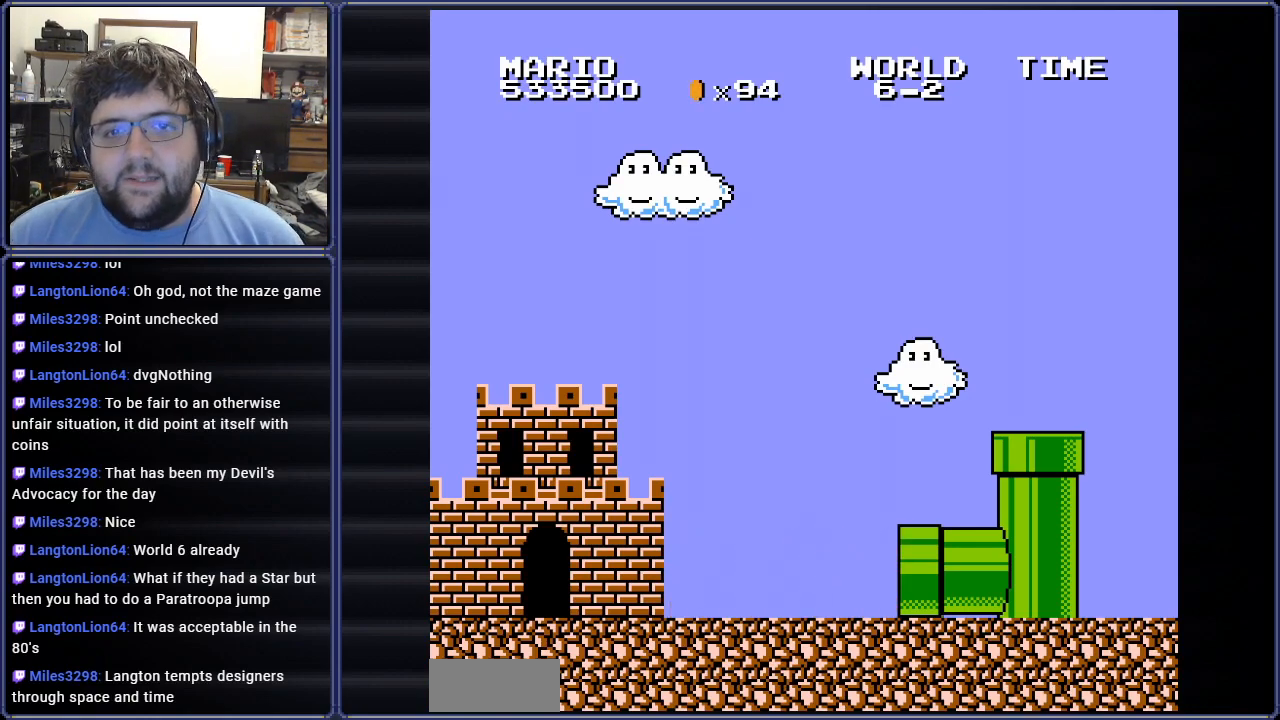
{"buttons": [], "events": [[184, "B", "up"]]}
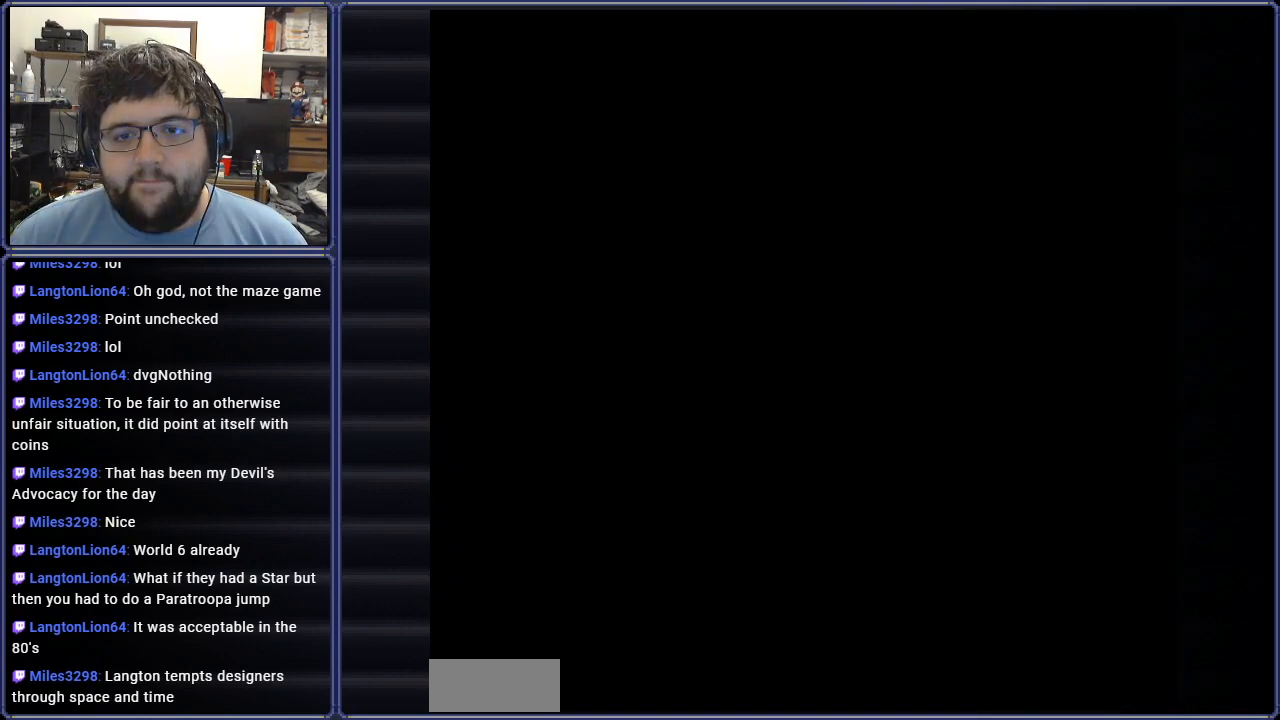
{"buttons": ["B", "DPAD_RIGHT"], "events": [[17, "B", "down"], [217, "B", "up"], [317, "DPAD_RIGHT", "down"], [467, "B", "down"]]}
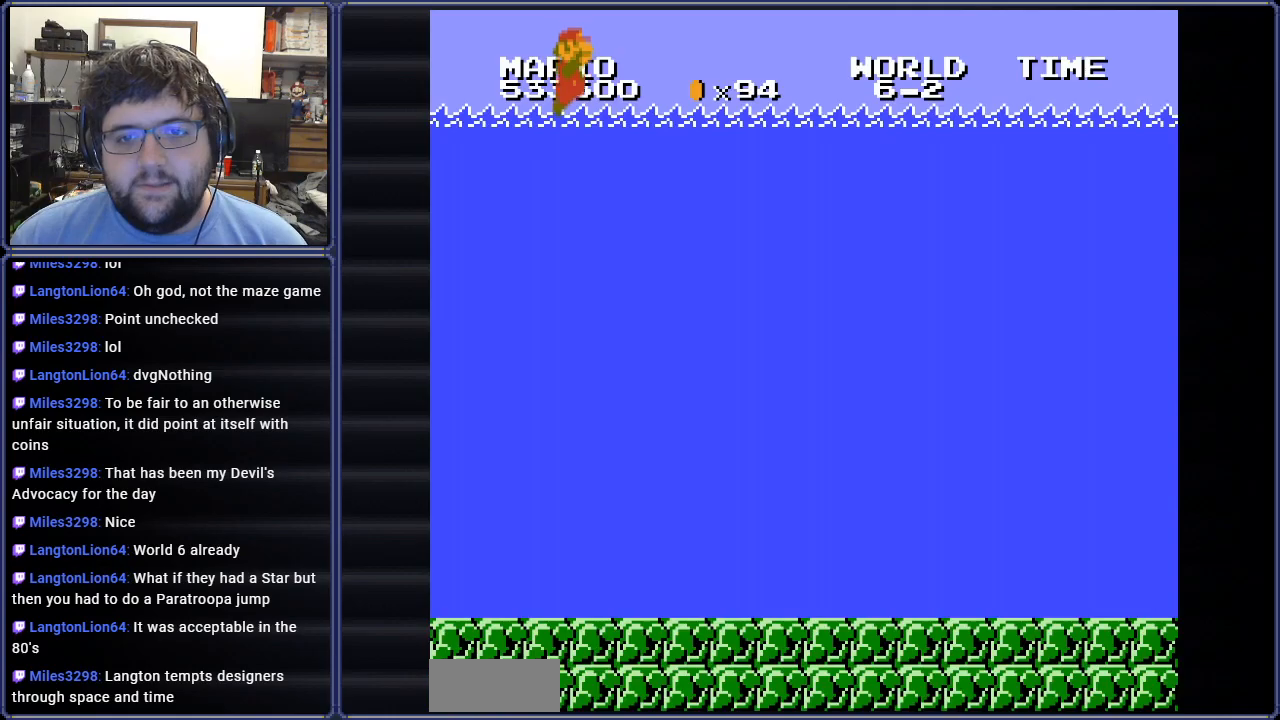
{"buttons": ["A", "B", "DPAD_RIGHT"], "events": [[16, "DPAD_RIGHT", "up"], [100, "DPAD_RIGHT", "down"], [450, "A", "down"]]}
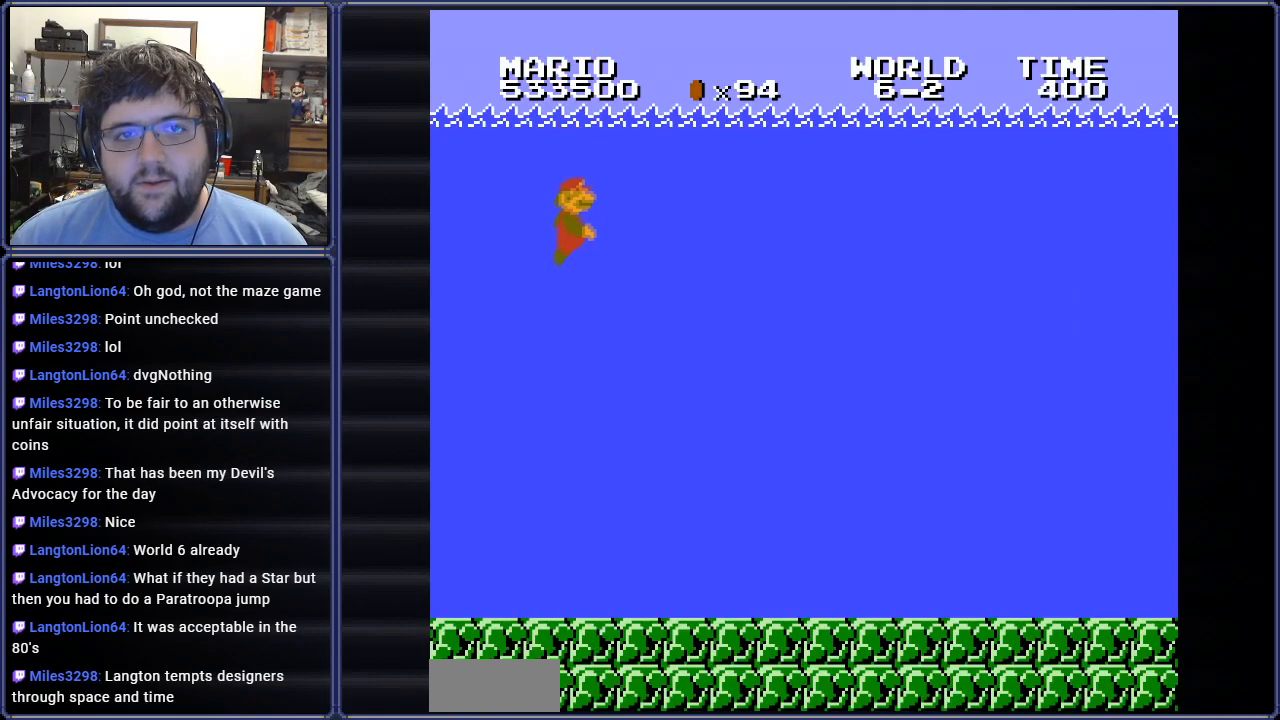
{"buttons": ["B", "DPAD_RIGHT"], "events": [[83, "A", "up"]]}
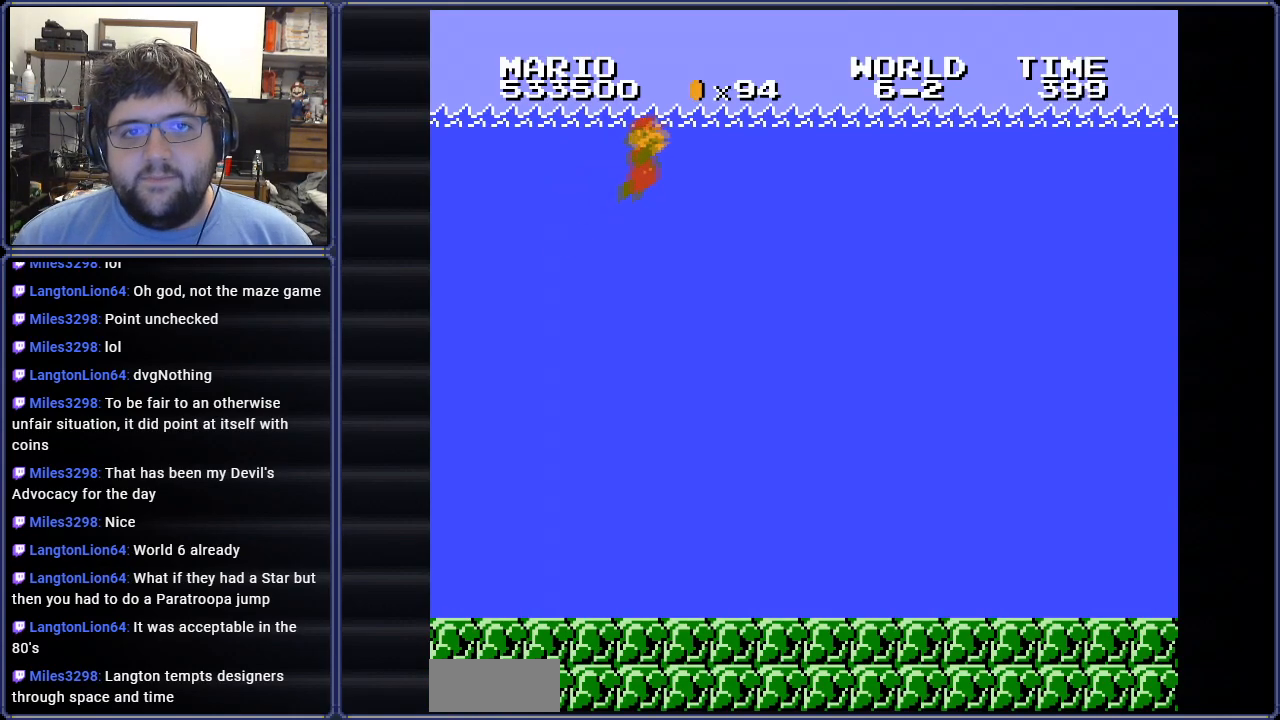
{"buttons": ["B", "DPAD_RIGHT"], "events": []}
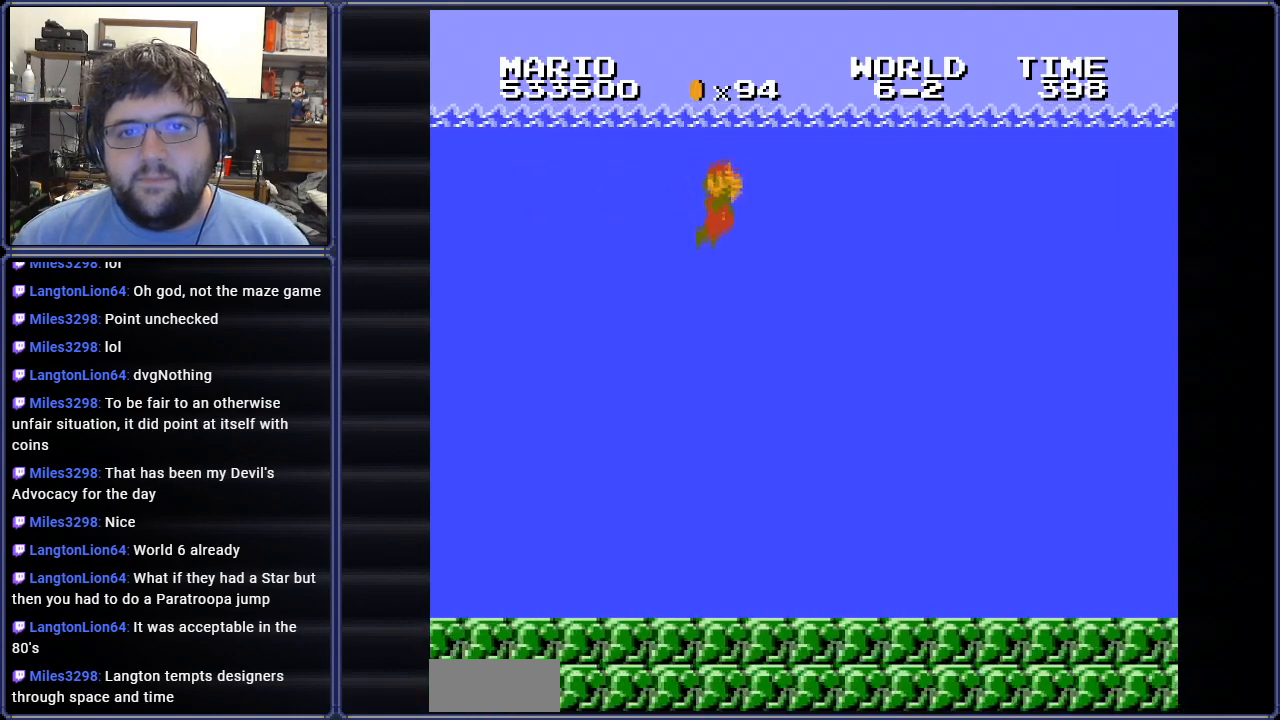
{"buttons": ["B", "DPAD_RIGHT"], "events": [[250, "A", "down"], [384, "A", "up"]]}
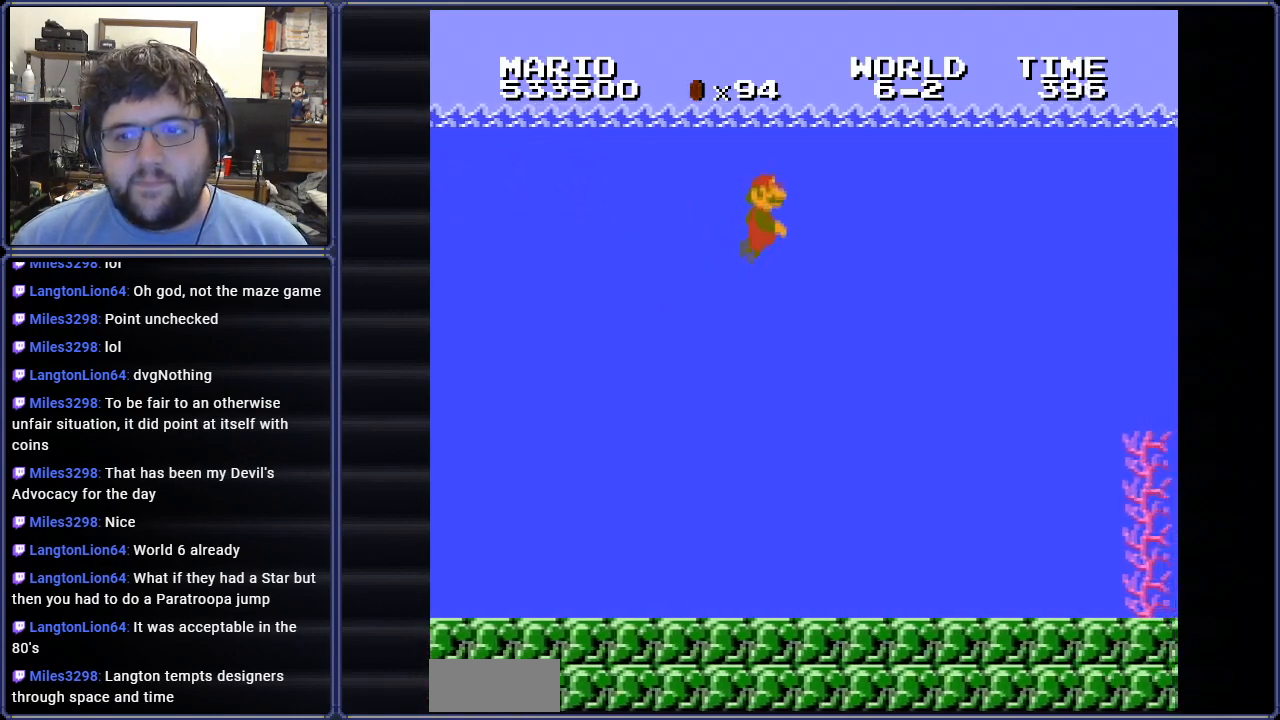
{"buttons": ["B", "DPAD_RIGHT"], "events": []}
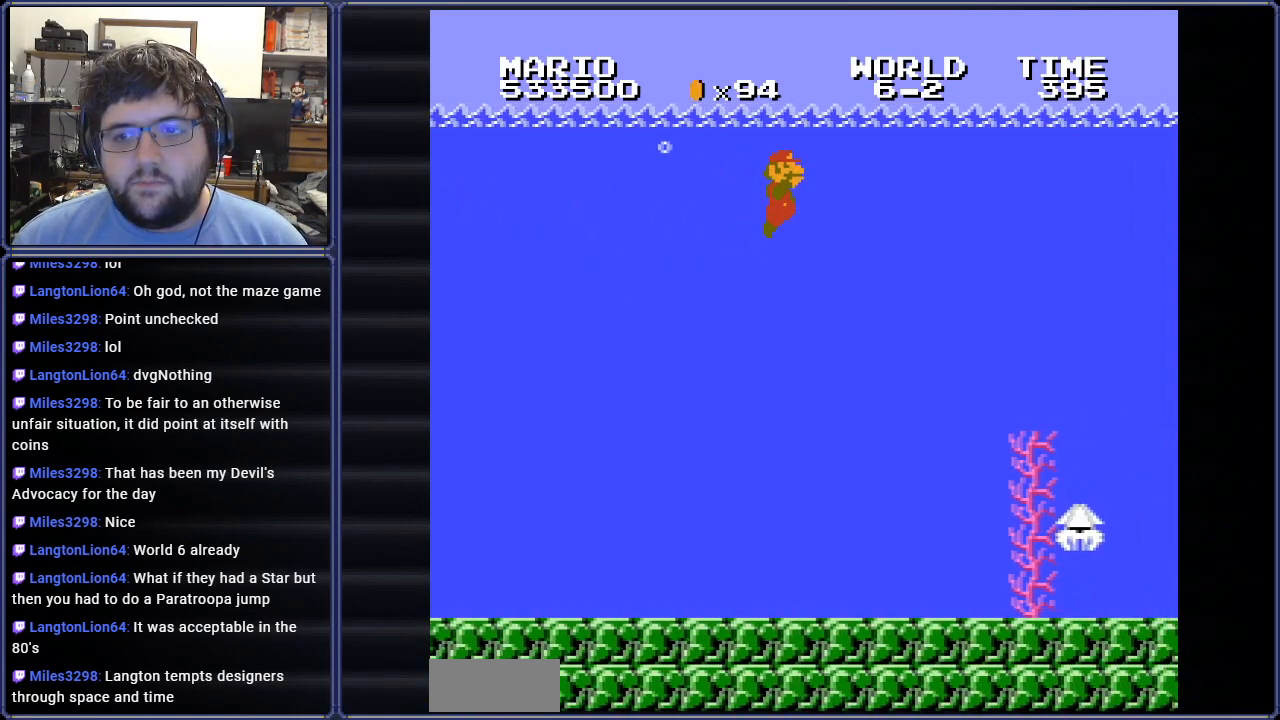
{"buttons": ["B", "DPAD_RIGHT"], "events": [[50, "A", "down"], [200, "A", "up"]]}
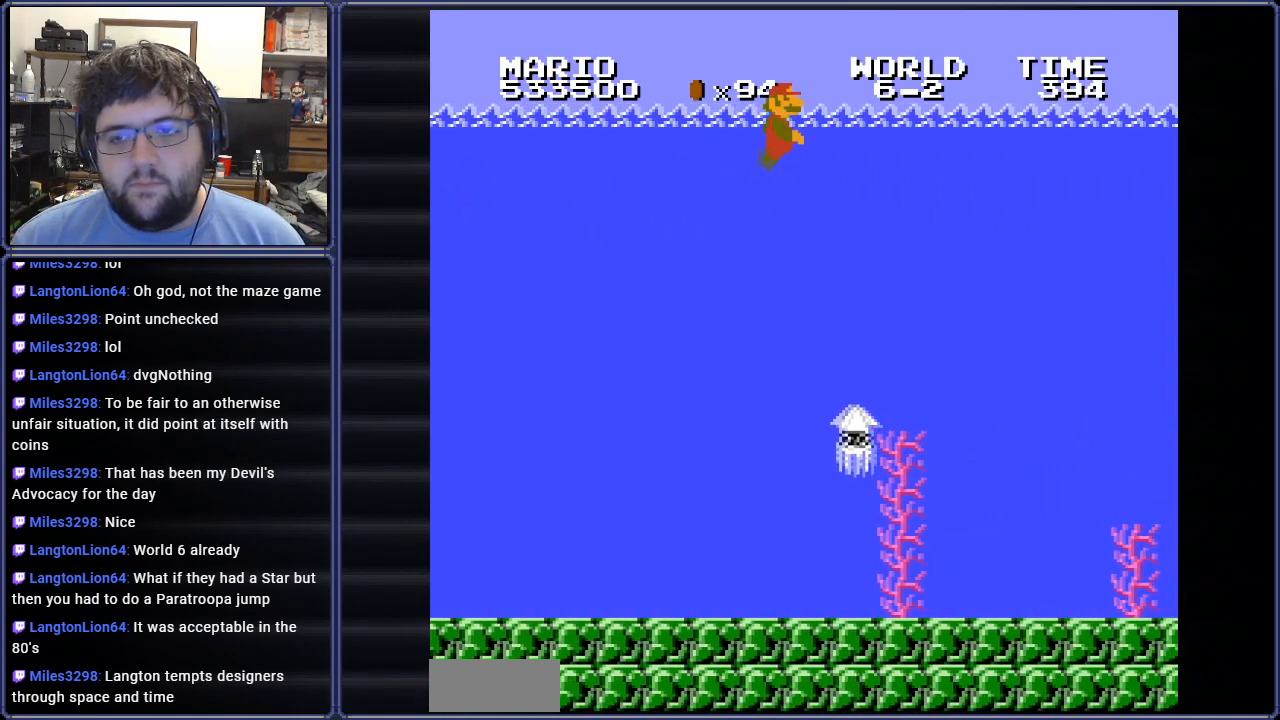
{"buttons": ["A", "B", "DPAD_RIGHT"], "events": [[468, "A", "down"]]}
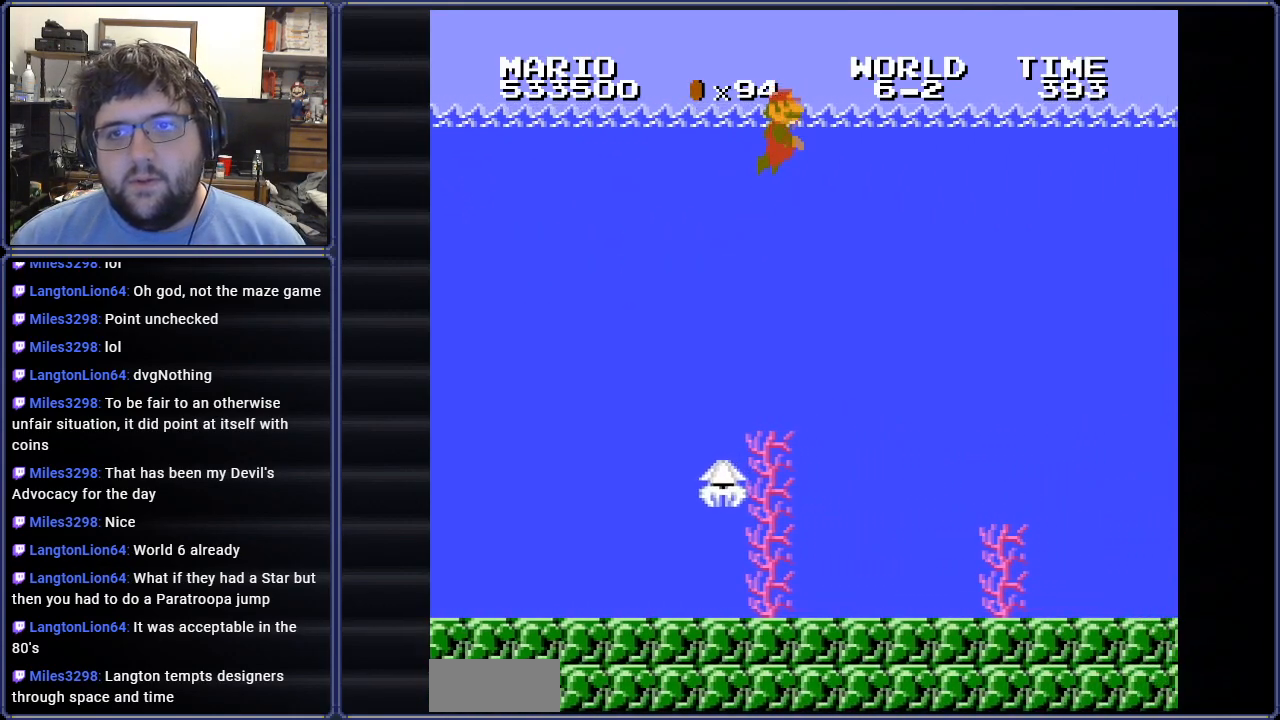
{"buttons": ["DPAD_RIGHT"], "events": [[100, "A", "up"], [434, "B", "up"]]}
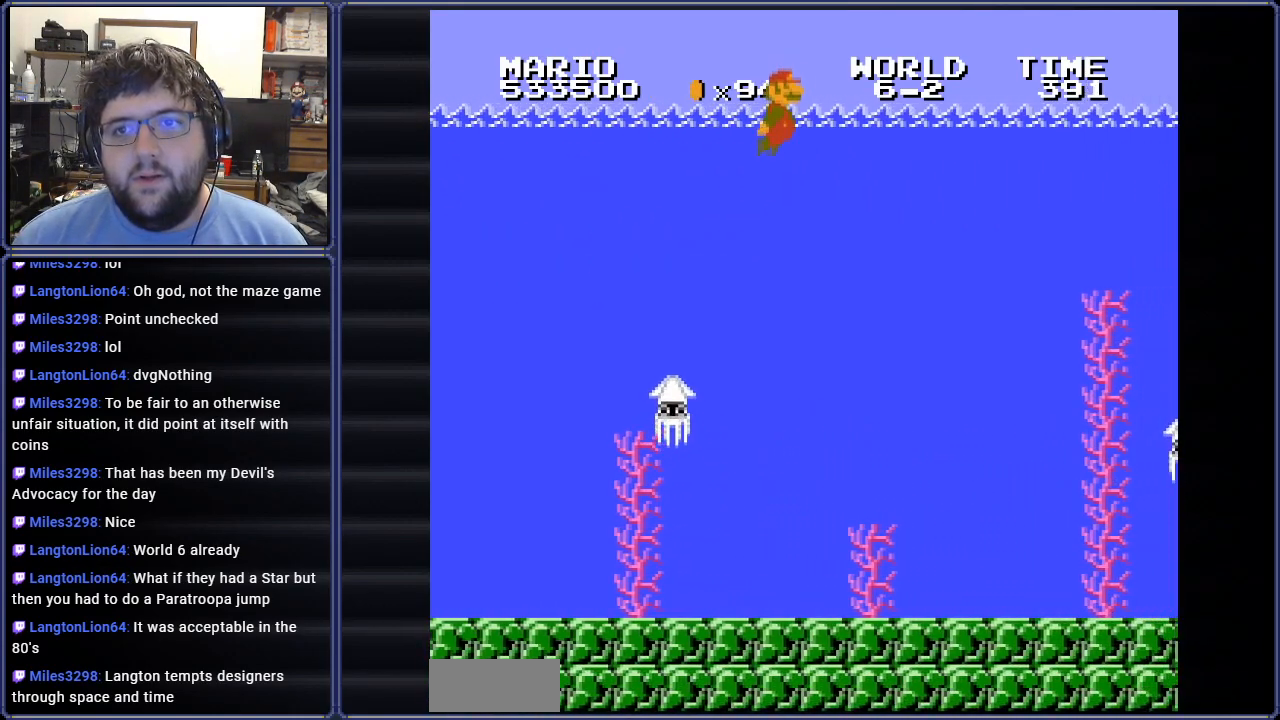
{"buttons": ["B", "DPAD_RIGHT"], "events": [[16, "B", "down"], [150, "A", "down"], [283, "A", "up"]]}
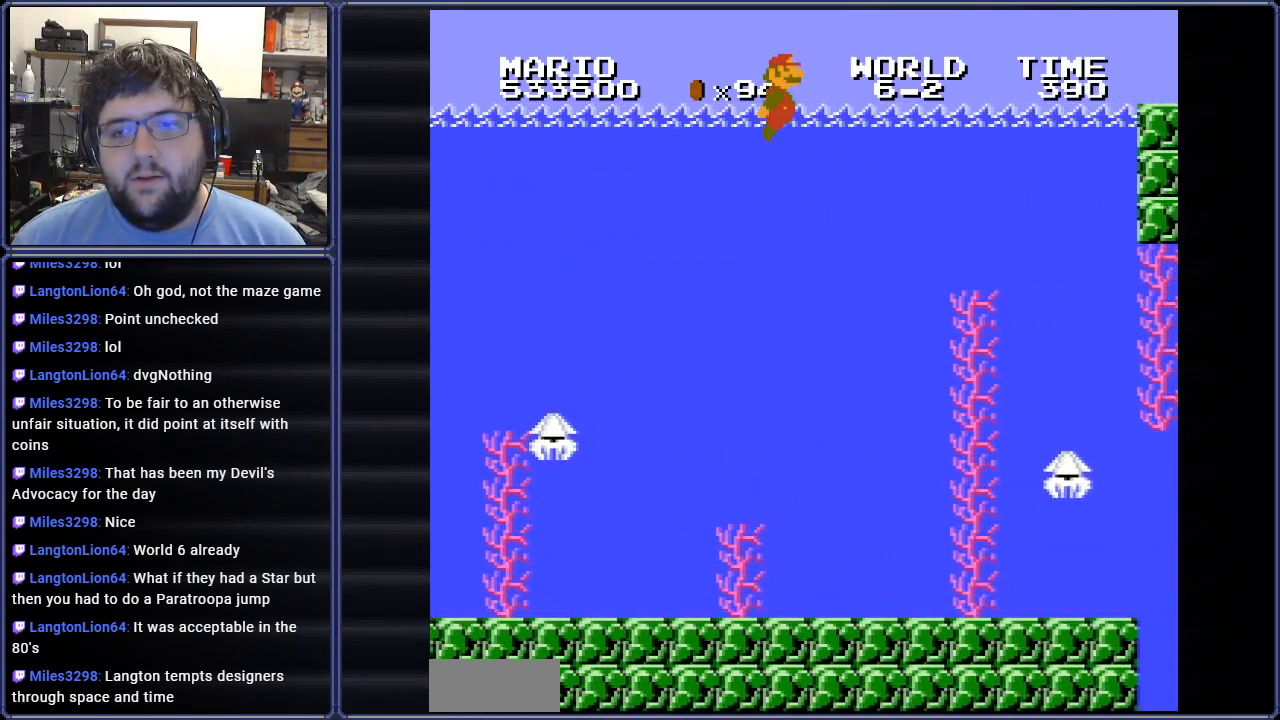
{"buttons": ["A", "B", "DPAD_RIGHT"], "events": [[434, "A", "down"]]}
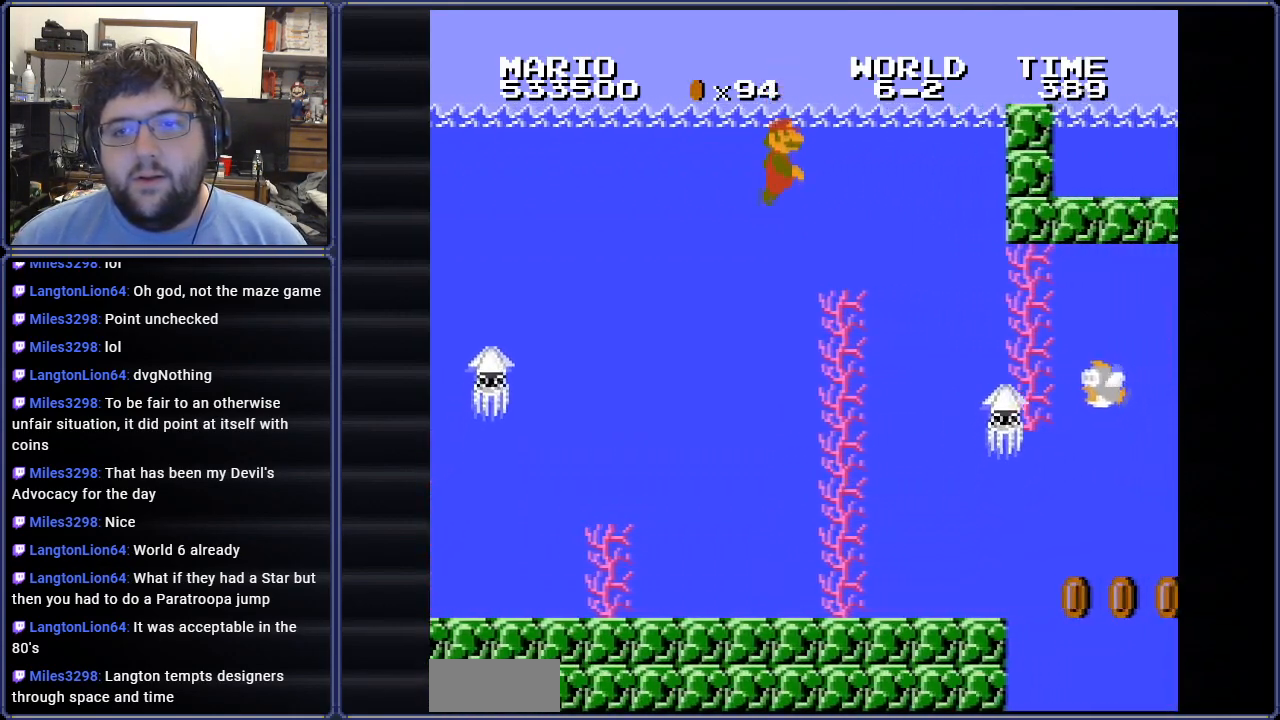
{"buttons": ["B", "DPAD_LEFT"], "events": [[66, "A", "up"], [250, "DPAD_RIGHT", "up"], [333, "DPAD_LEFT", "down"]]}
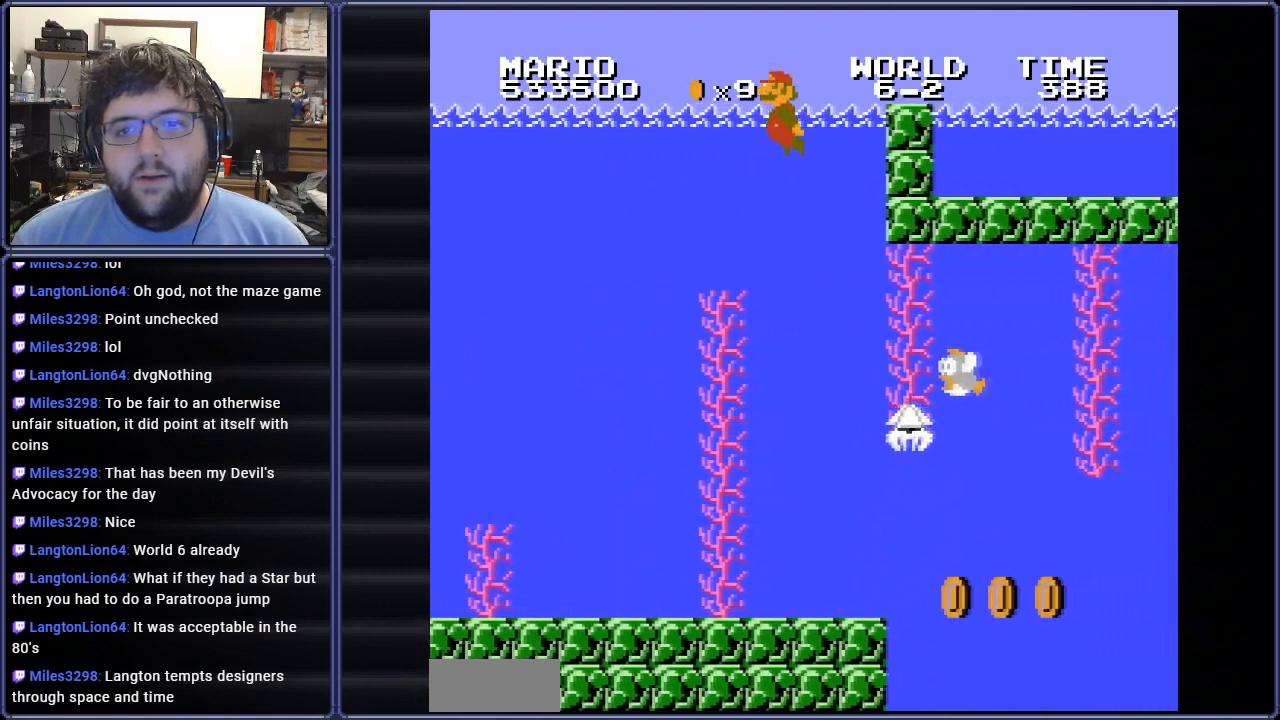
{"buttons": ["B"], "events": [[134, "DPAD_LEFT", "up"]]}
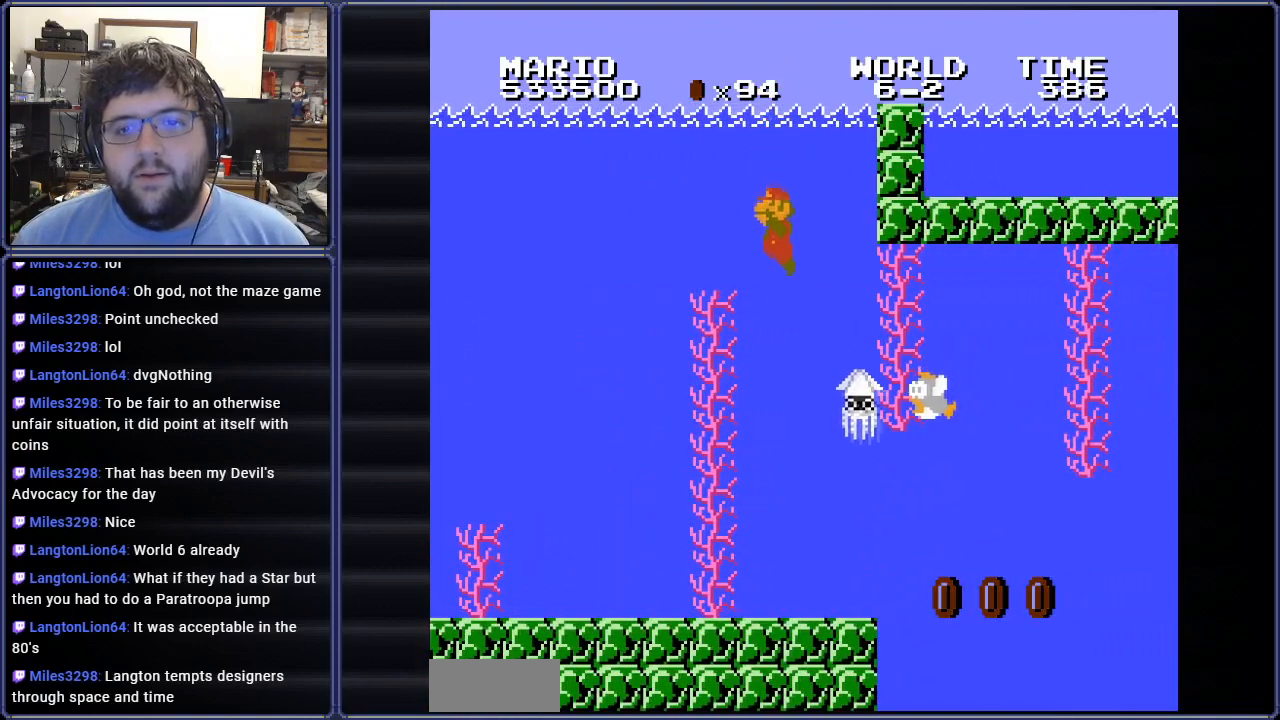
{"buttons": ["B"], "events": [[150, "DPAD_LEFT", "down"], [150, "DPAD_UP", "down"], [350, "DPAD_UP", "up"], [434, "DPAD_LEFT", "up"]]}
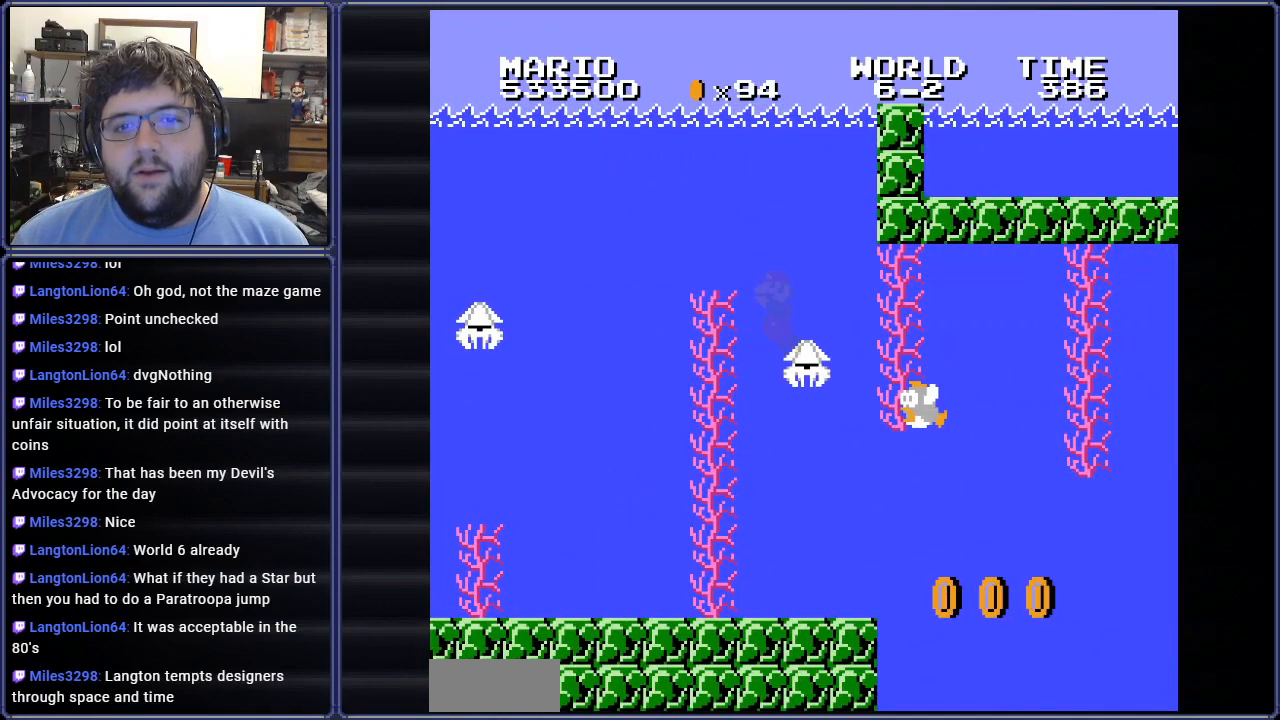
{"buttons": ["B", "DPAD_RIGHT"], "events": [[367, "DPAD_RIGHT", "down"]]}